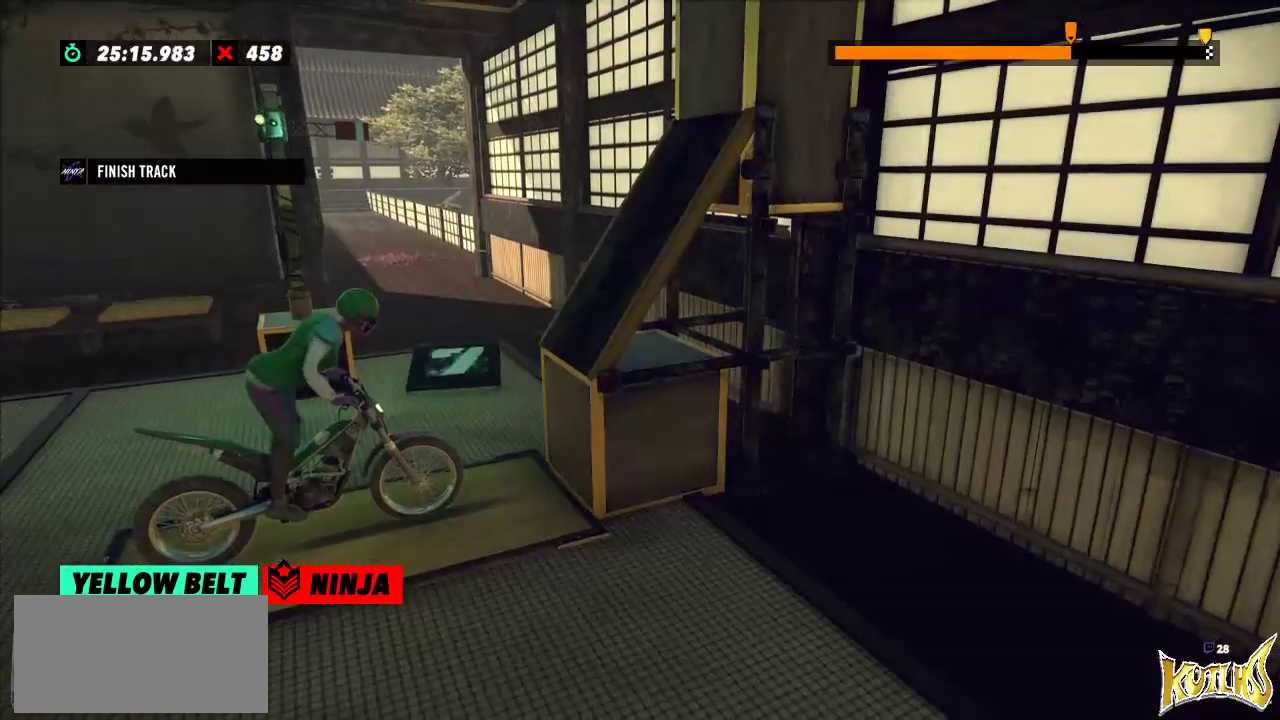
Gameplay with a controller (Xbox layout); each line is a JSON object with the inputs held at the frame after it. "events" lists button and stick changes between this image and that frame as [ms after this image, input, new state], when the widget could be followed in between. Not read: A B DPAD_DOWN DPAD_LEFT DPAD_RIGHT DPAD_UP L1 L3 R1 R3 SELECT START X Y right_stick.
{"buttons": ["R2"], "left_stick": "left", "events": [[17, "L2", "down"], [150, "L2", "up"], [200, "left_stick", "left"], [250, "R2", "down"]]}
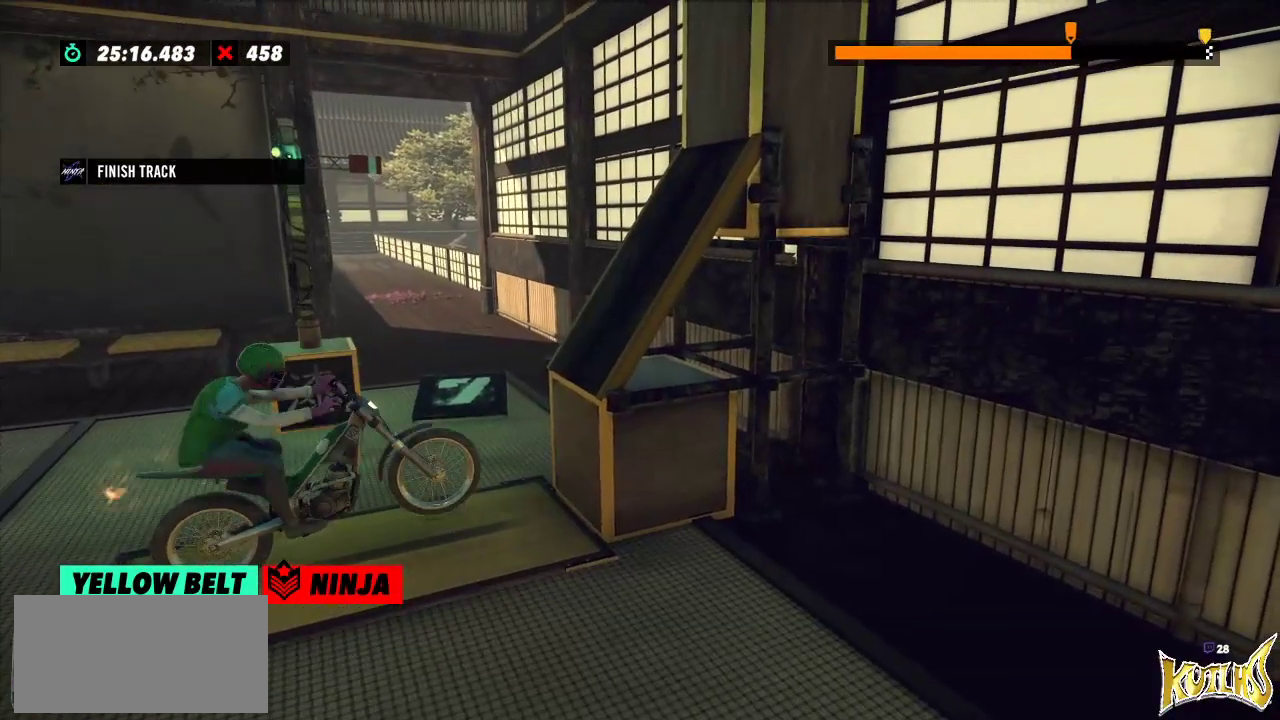
{"buttons": ["R2"], "left_stick": "left", "events": [[51, "left_stick", "right"], [284, "left_stick", "center"], [351, "left_stick", "left"]]}
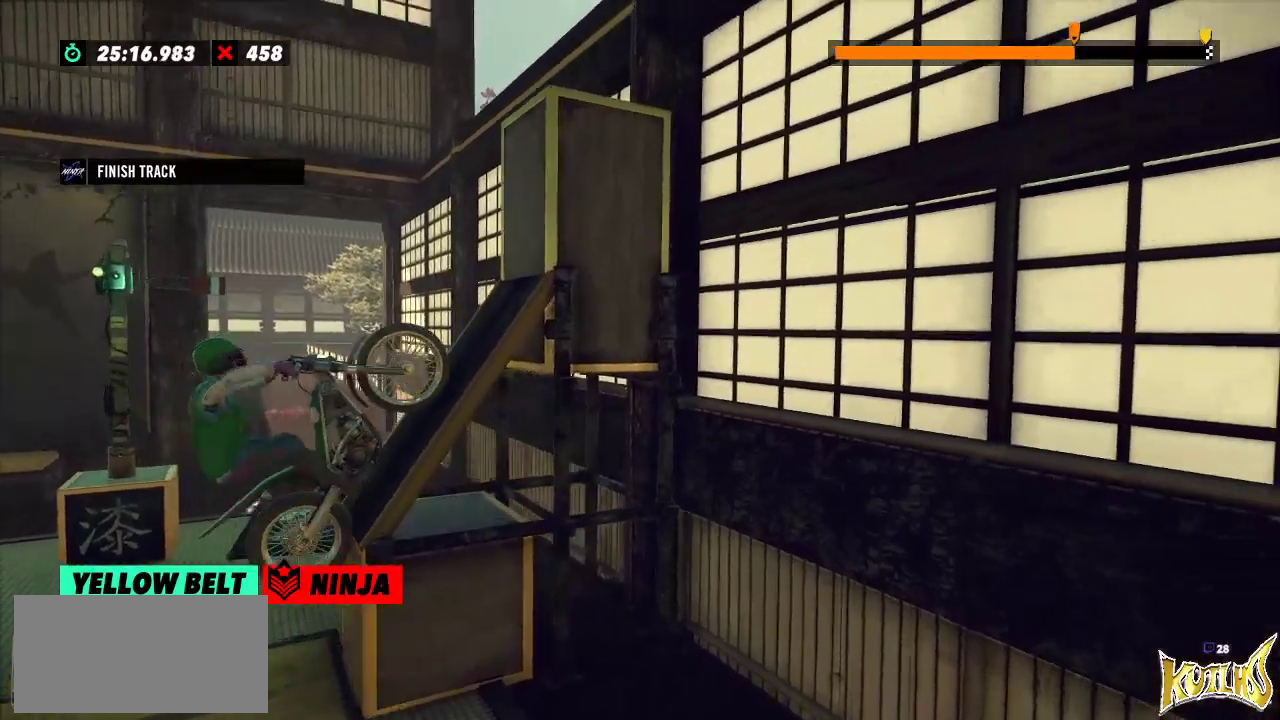
{"buttons": ["R2"], "left_stick": "right", "events": [[67, "left_stick", "center"], [183, "R2", "up"], [200, "left_stick", "right"], [334, "R2", "down"]]}
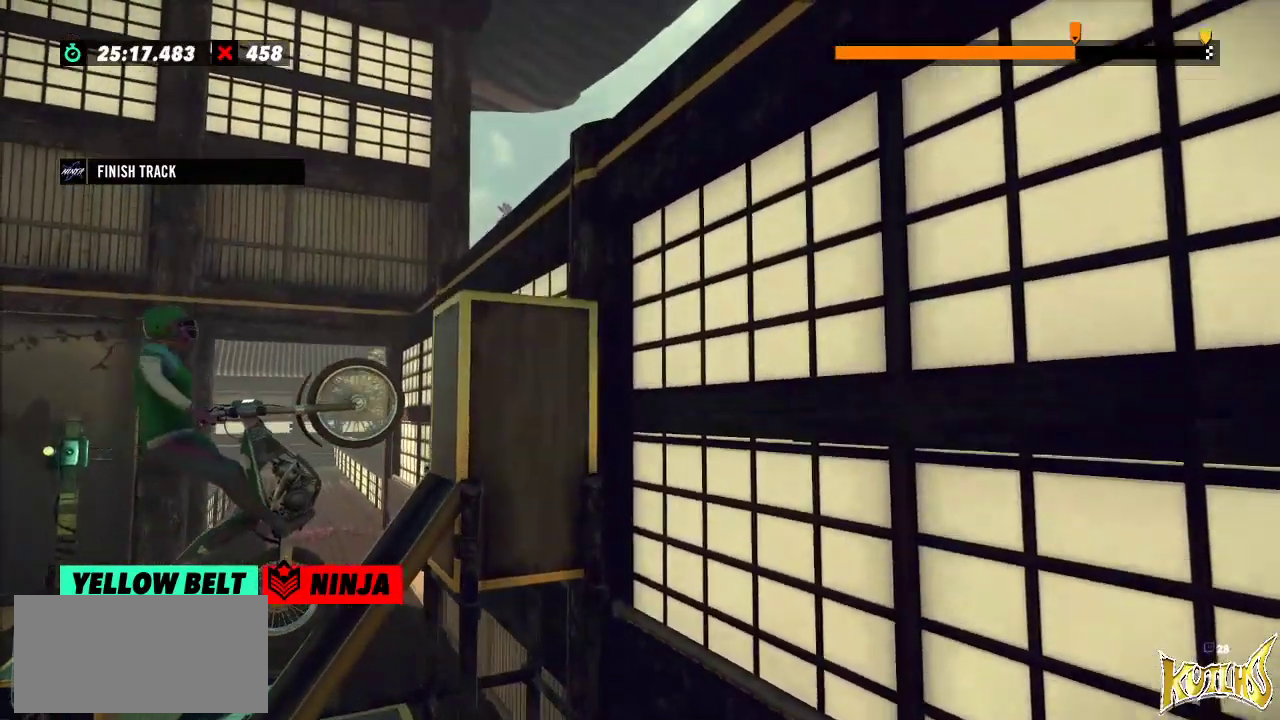
{"buttons": ["R2"], "left_stick": "left", "events": [[184, "left_stick", "center"], [217, "R2", "up"], [301, "L2", "down"], [418, "L2", "up"], [501, "R2", "down"], [501, "left_stick", "left"]]}
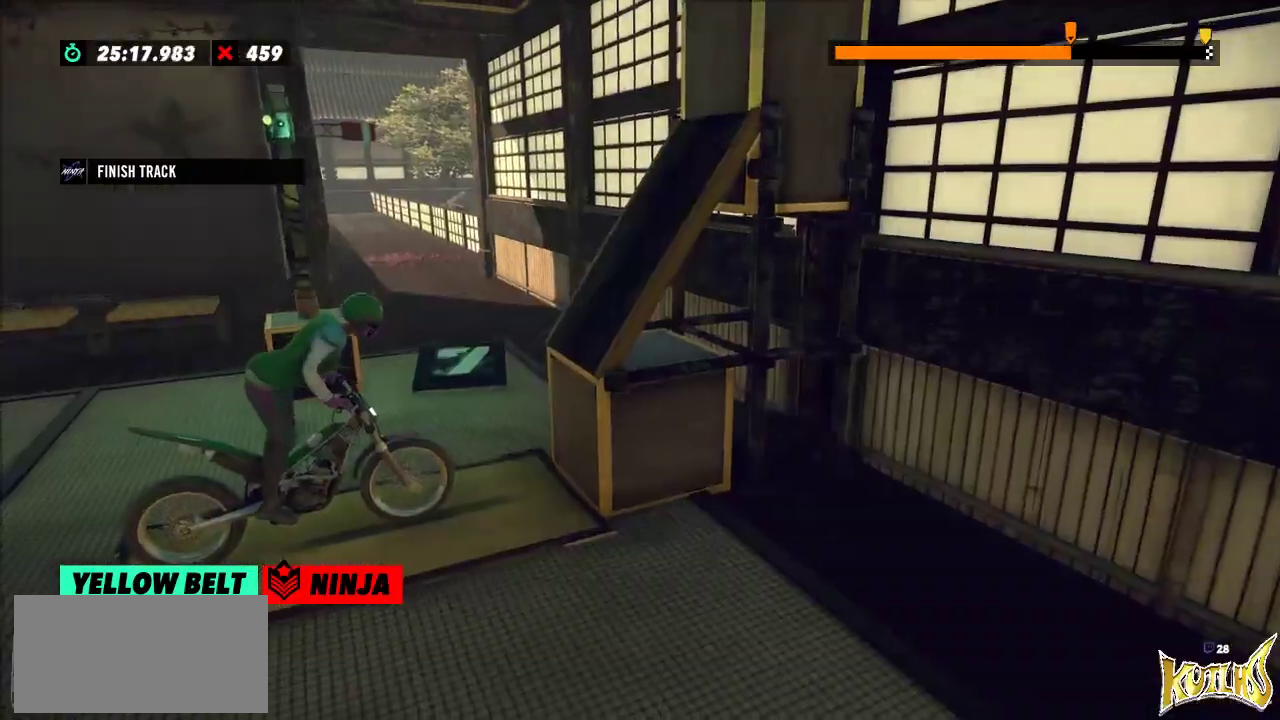
{"buttons": ["R2"], "left_stick": "right", "events": [[334, "left_stick", "right"]]}
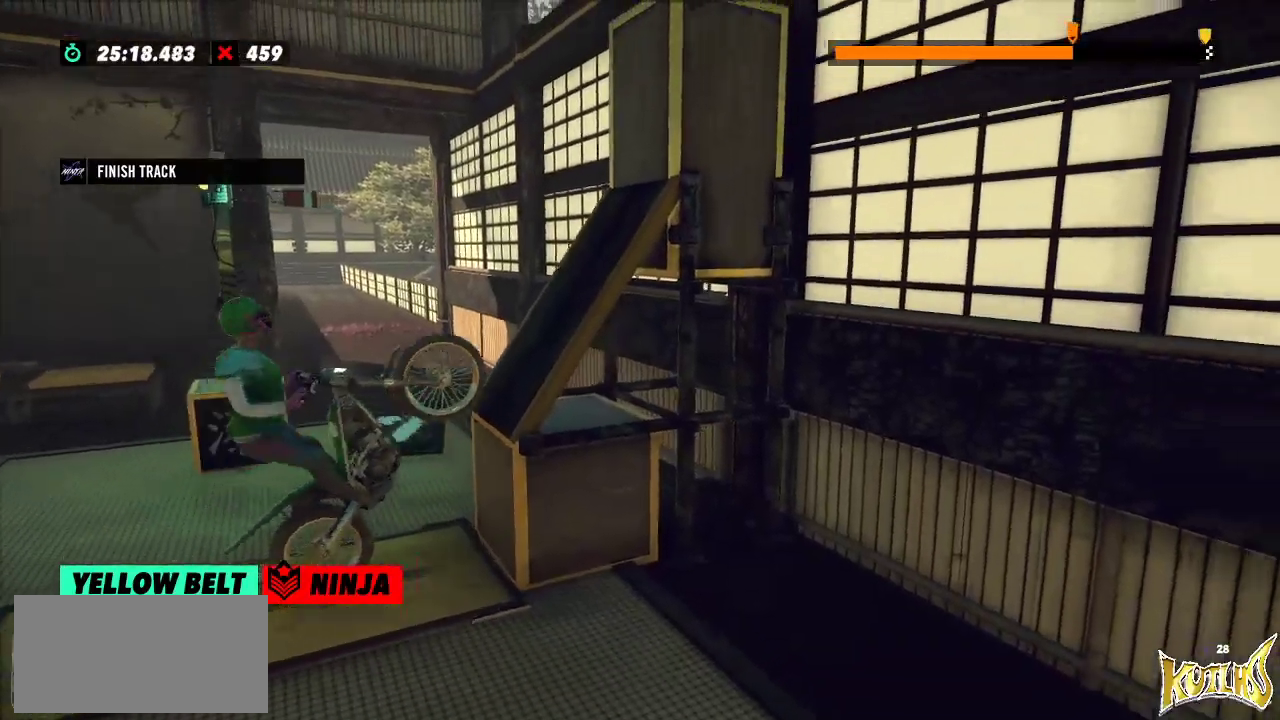
{"buttons": ["R2"], "left_stick": "right", "events": [[51, "left_stick", "left"], [301, "left_stick", "center"], [451, "left_stick", "right"]]}
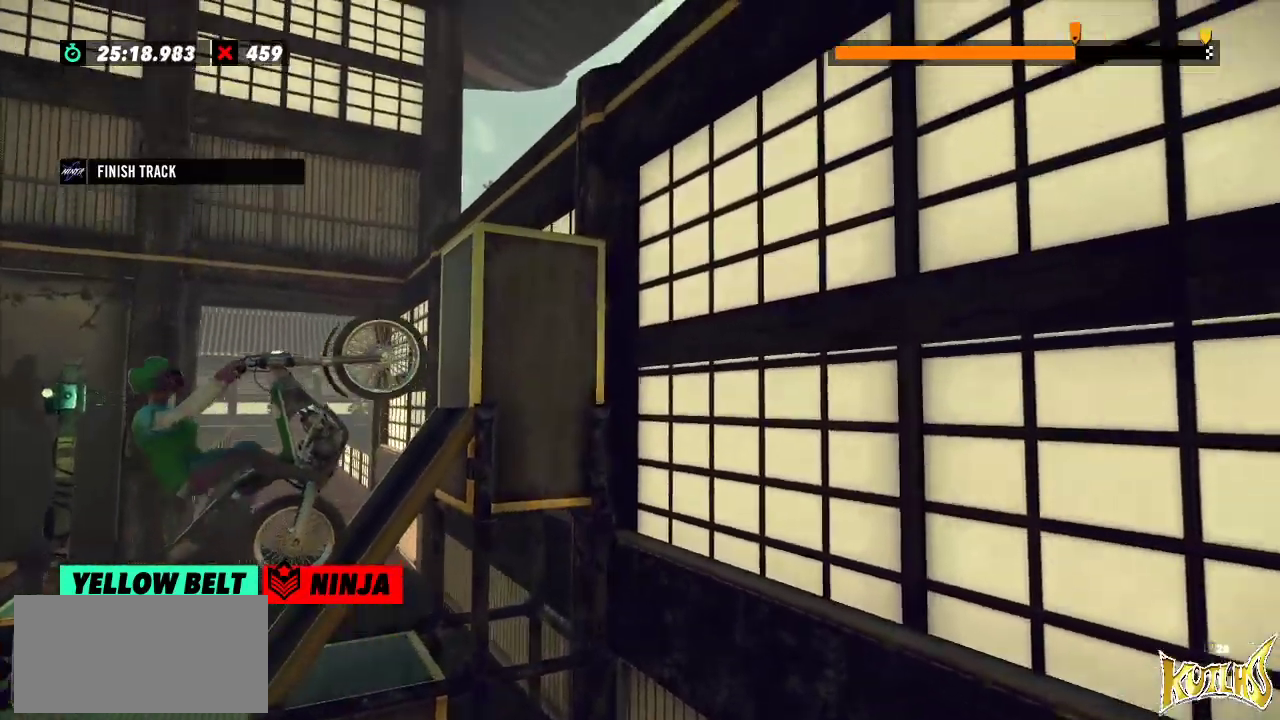
{"buttons": ["R2"], "left_stick": "right", "events": [[200, "L2", "down"], [350, "L2", "up"]]}
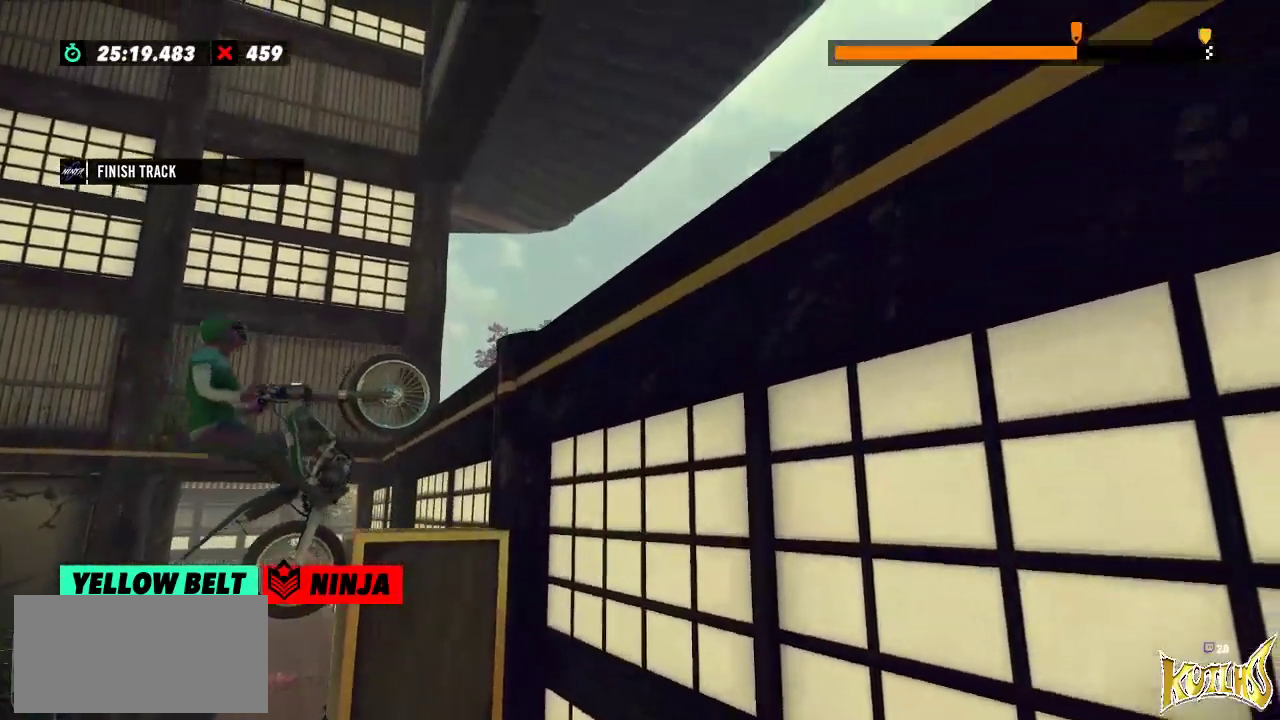
{"buttons": ["L2"], "left_stick": "center", "events": [[34, "left_stick", "center"], [351, "R2", "up"], [501, "L2", "down"]]}
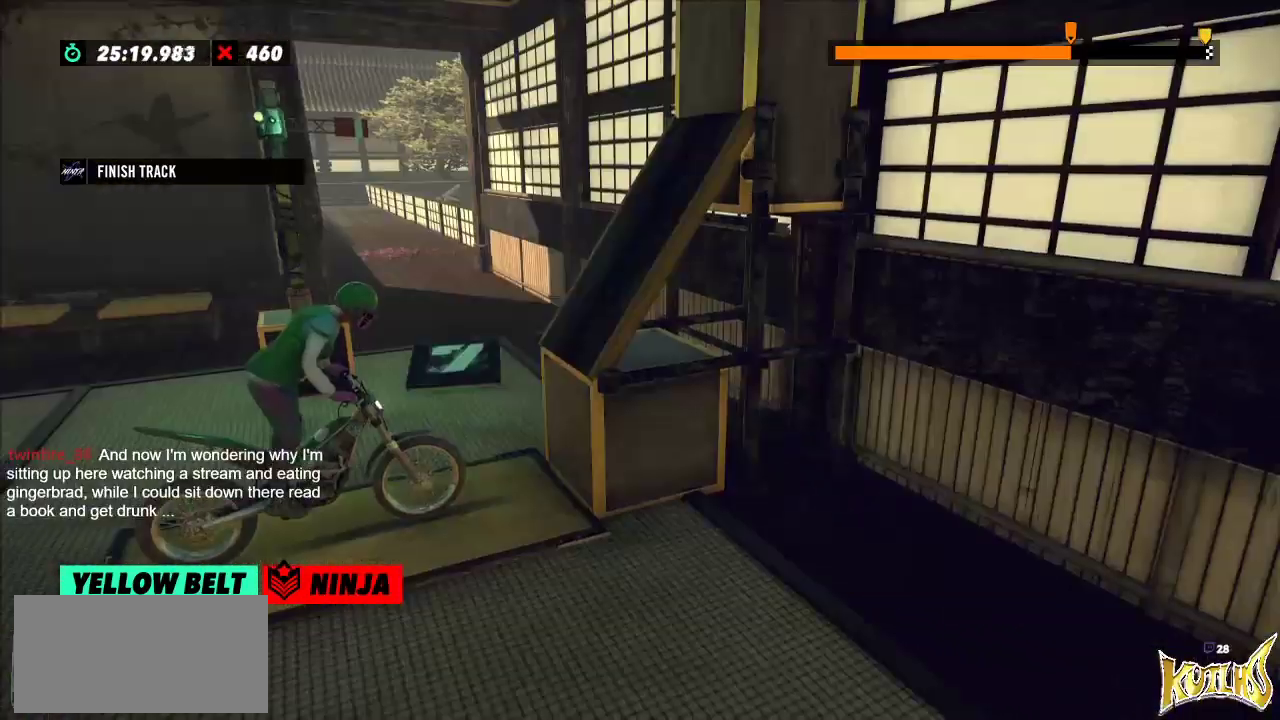
{"buttons": ["R2"], "left_stick": "left", "events": [[133, "L2", "up"], [200, "left_stick", "left"], [217, "R2", "down"]]}
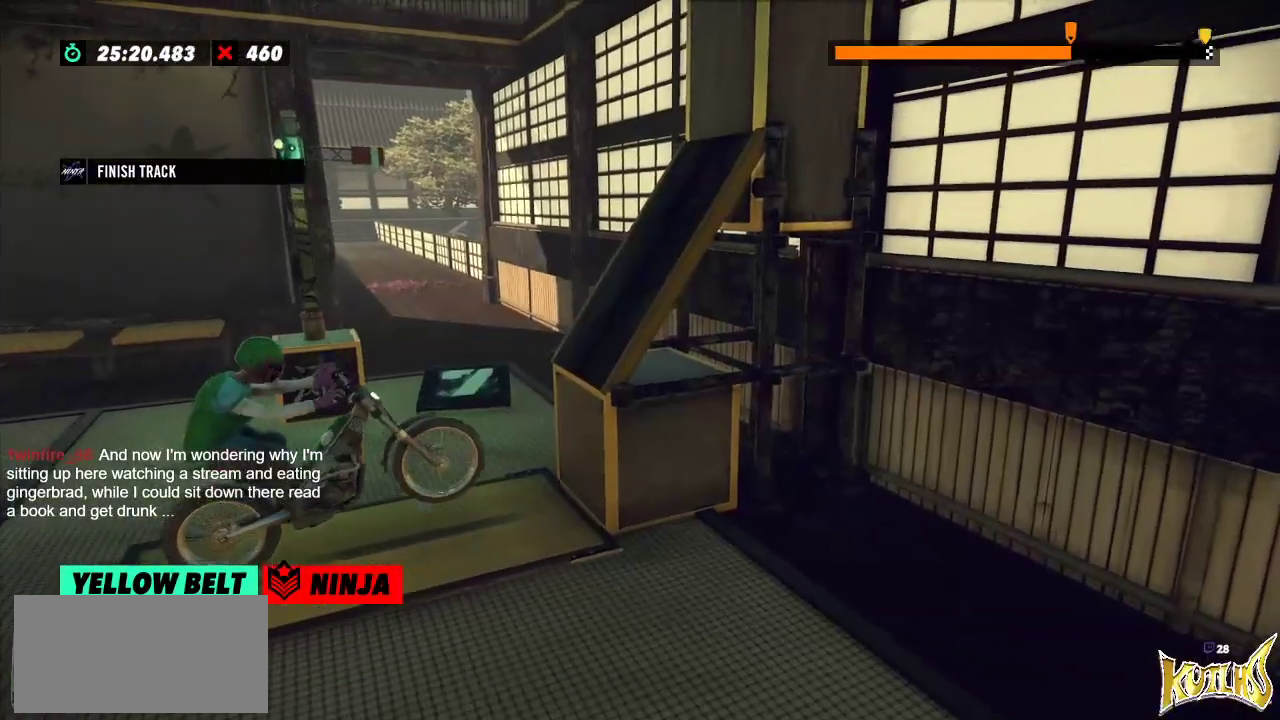
{"buttons": ["R2"], "left_stick": "left", "events": [[84, "left_stick", "right"], [267, "left_stick", "center"], [351, "left_stick", "left"]]}
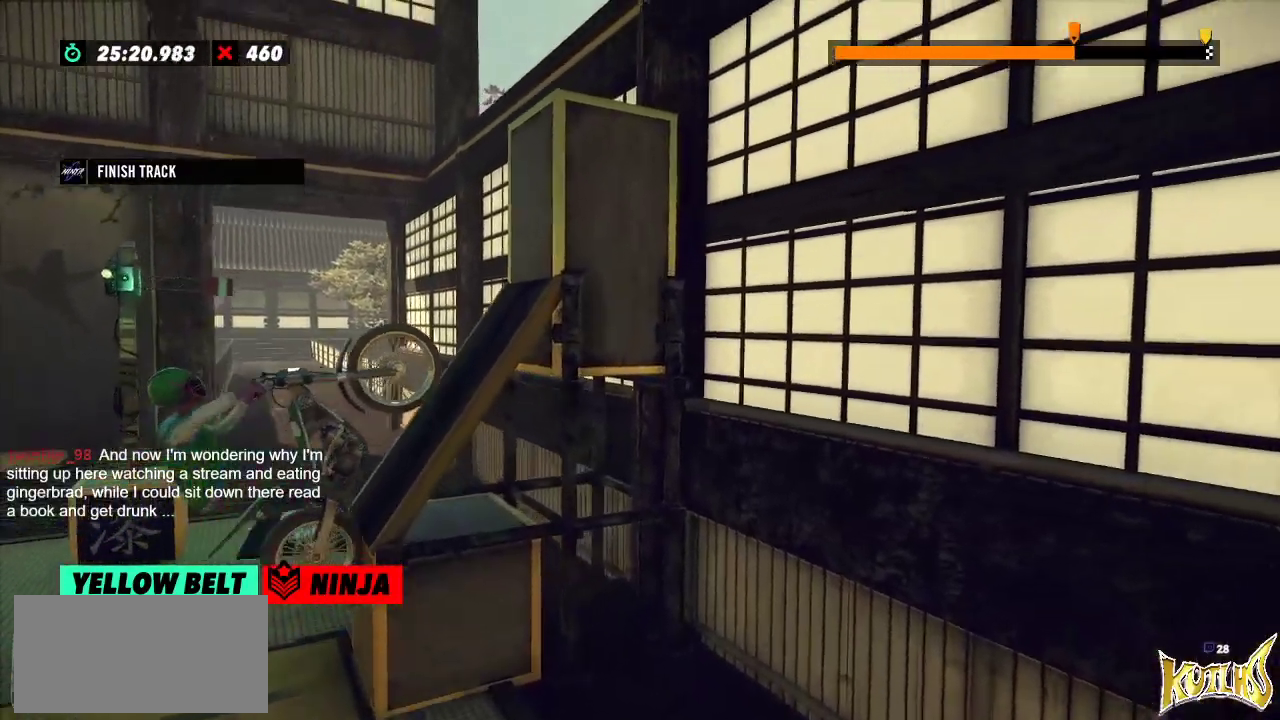
{"buttons": ["R2"], "left_stick": "right", "events": [[50, "left_stick", "center"], [200, "left_stick", "right"]]}
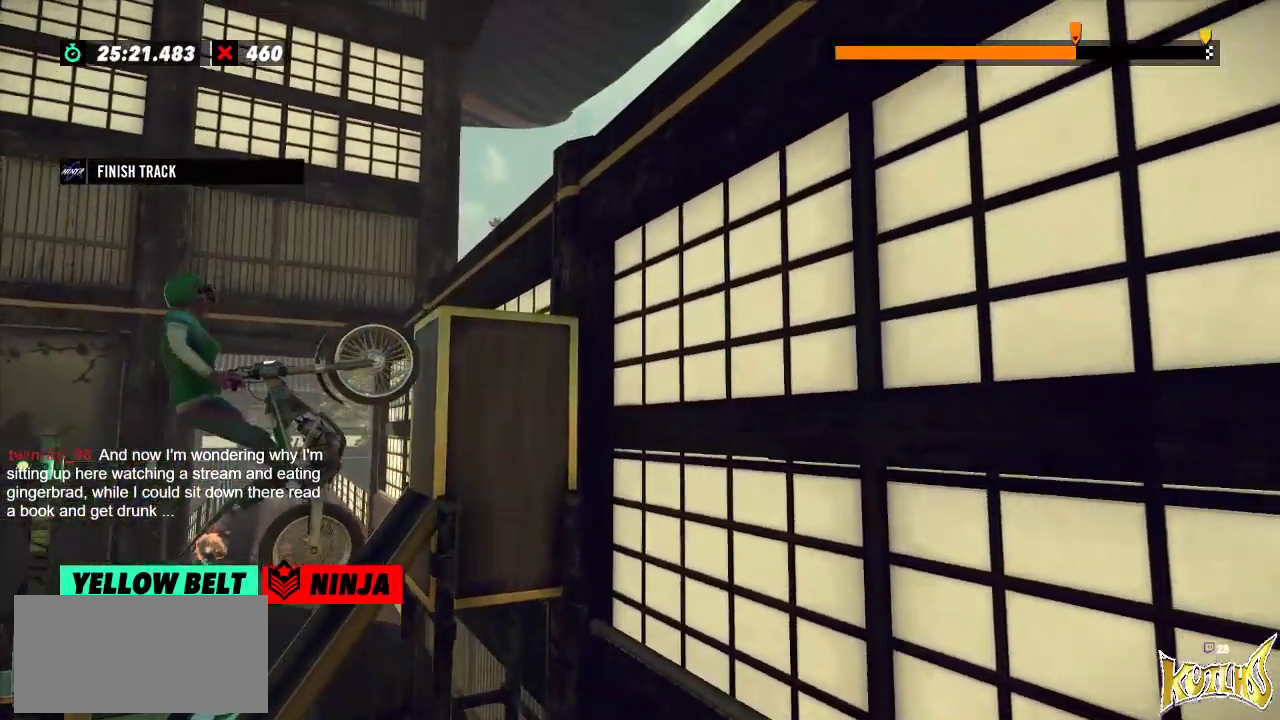
{"buttons": ["R2"], "left_stick": "center", "events": [[334, "left_stick", "center"]]}
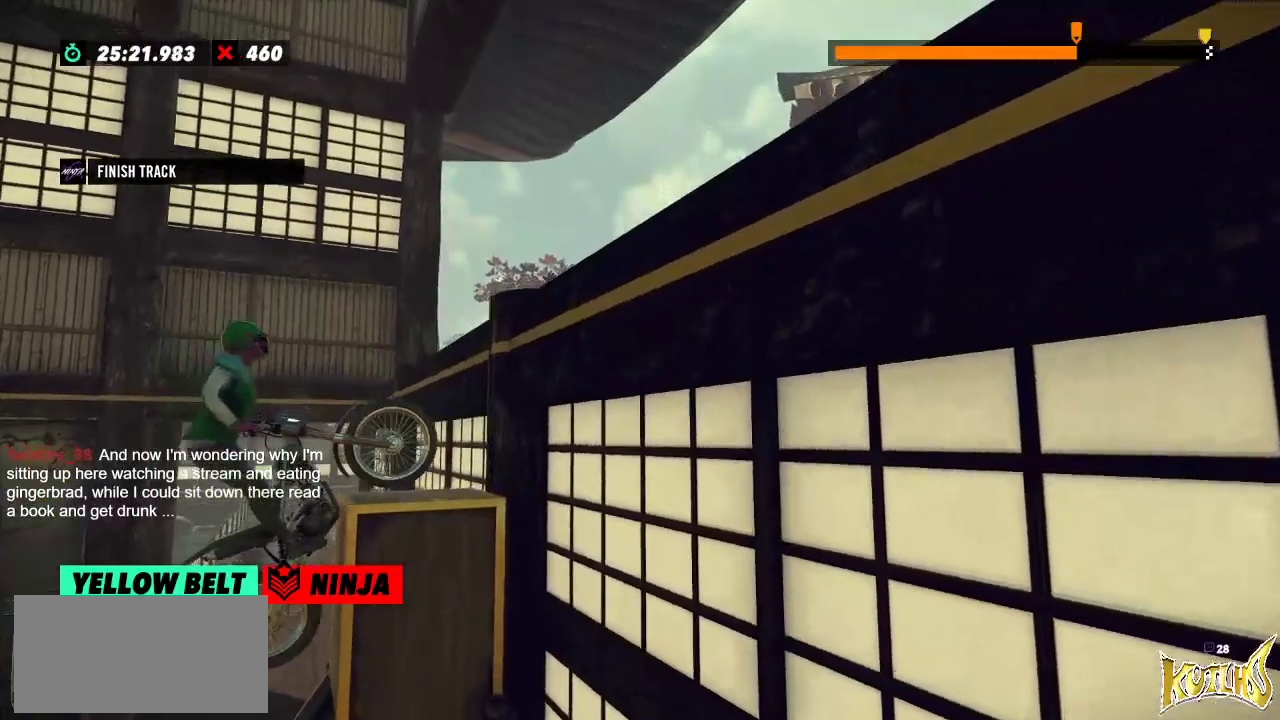
{"buttons": [], "left_stick": "center", "events": [[100, "R2", "up"]]}
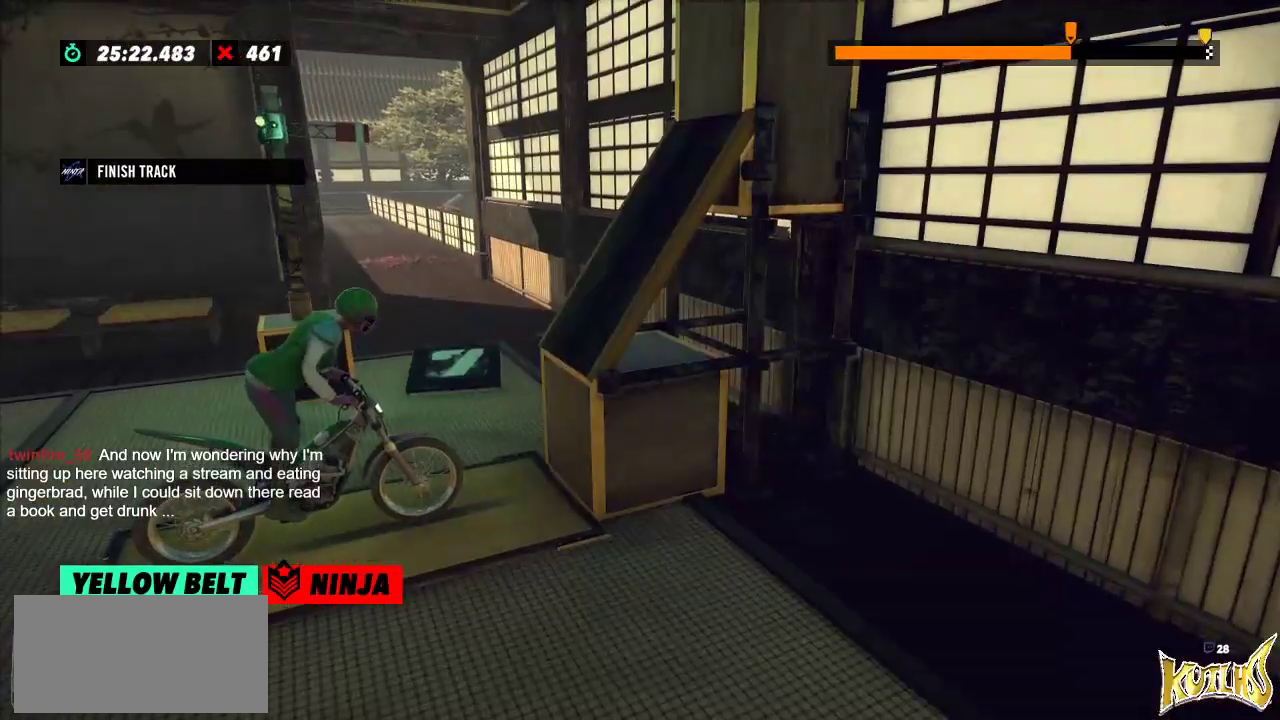
{"buttons": [], "left_stick": "left", "events": [[101, "L2", "down"], [184, "L2", "up"], [468, "left_stick", "left"]]}
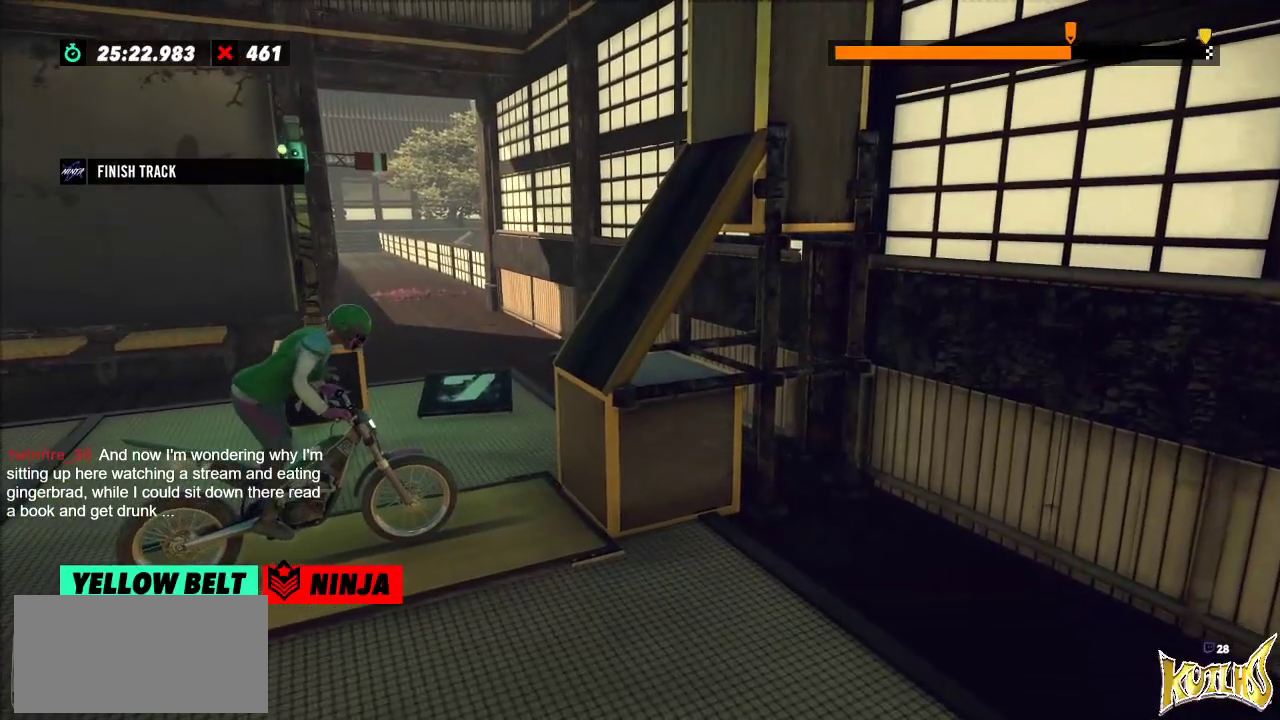
{"buttons": ["R2"], "left_stick": "left", "events": [[33, "R2", "down"], [384, "left_stick", "right"], [500, "left_stick", "left"]]}
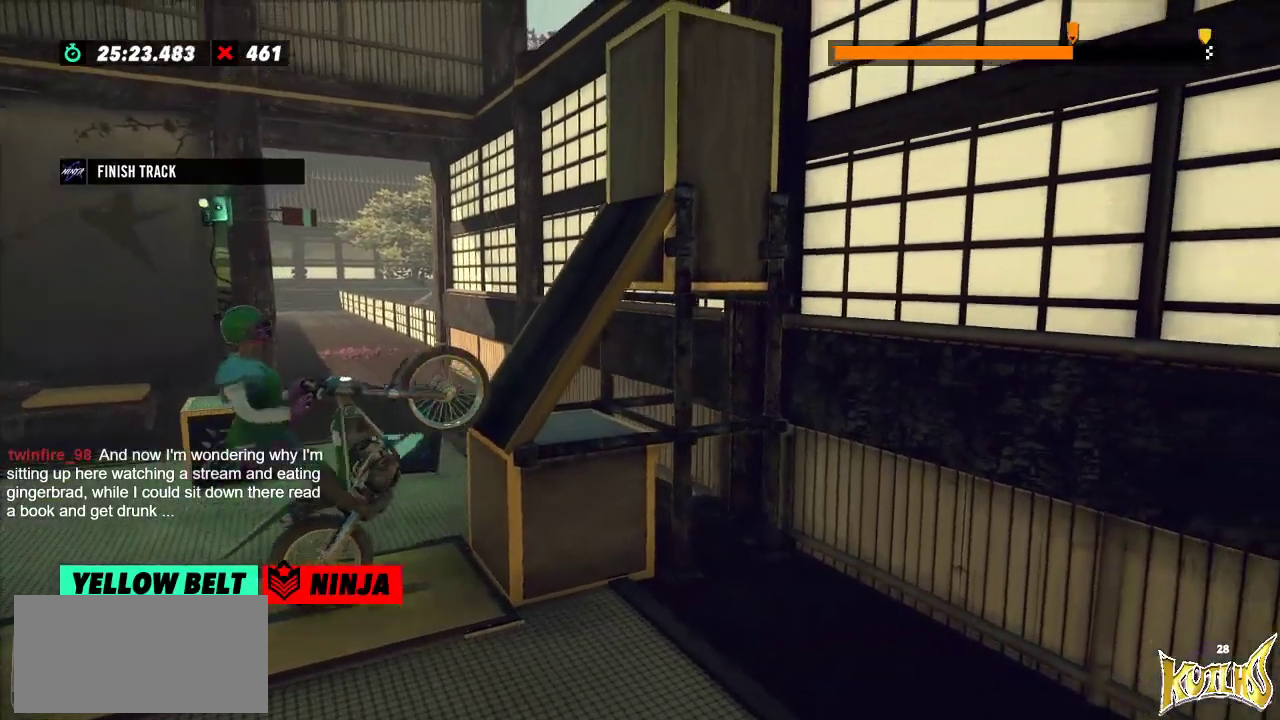
{"buttons": ["R2"], "left_stick": "center", "events": [[184, "left_stick", "center"]]}
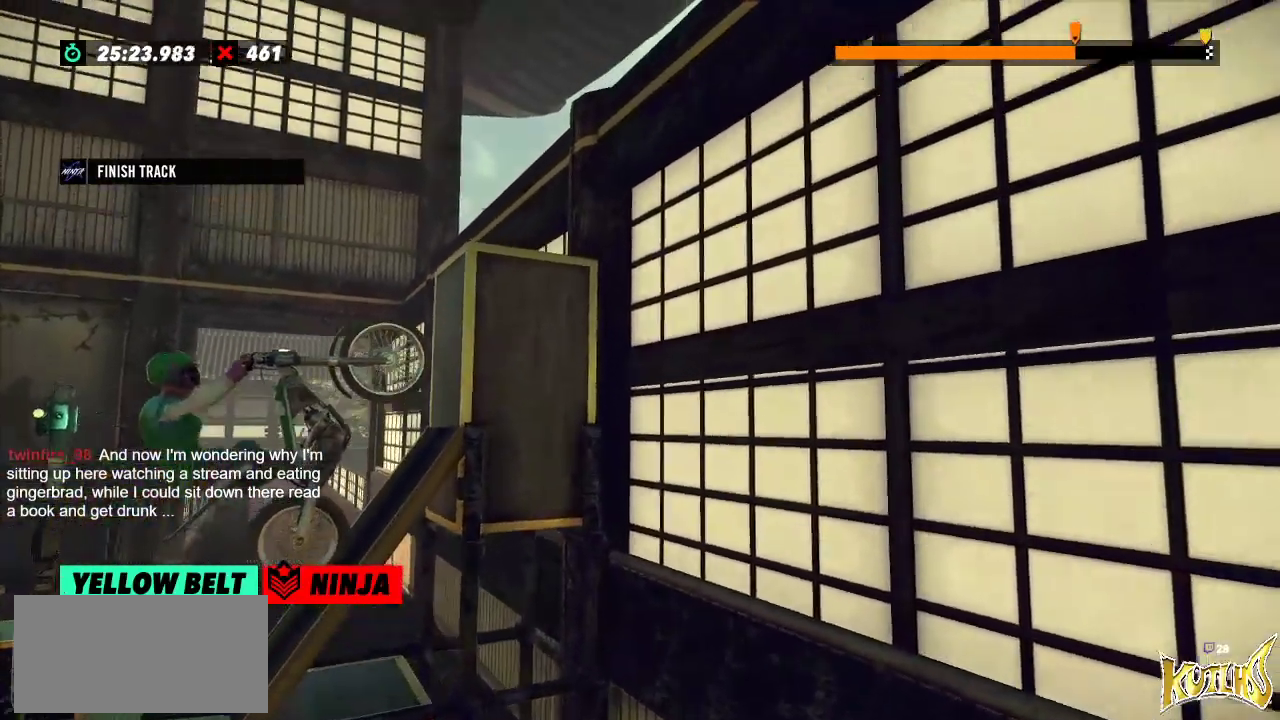
{"buttons": ["R2"], "left_stick": "right", "events": [[17, "left_stick", "right"]]}
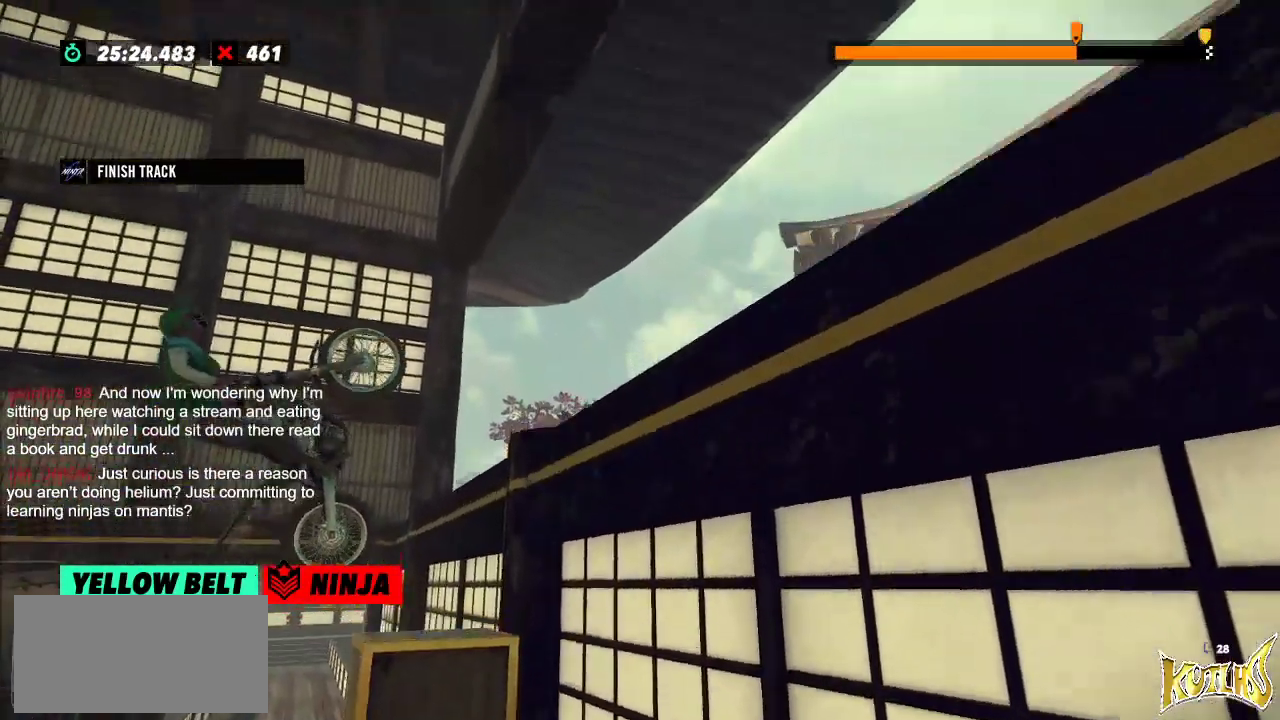
{"buttons": ["R2"], "left_stick": "right", "events": []}
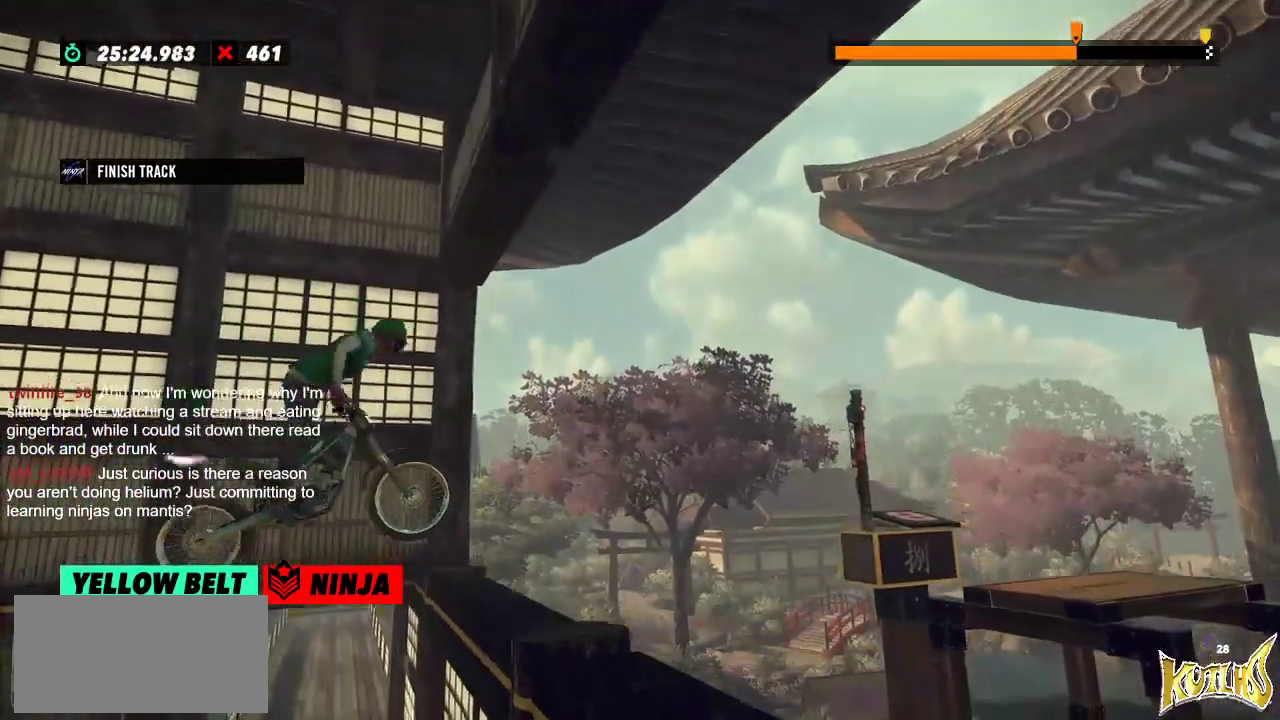
{"buttons": ["R2"], "left_stick": "right", "events": []}
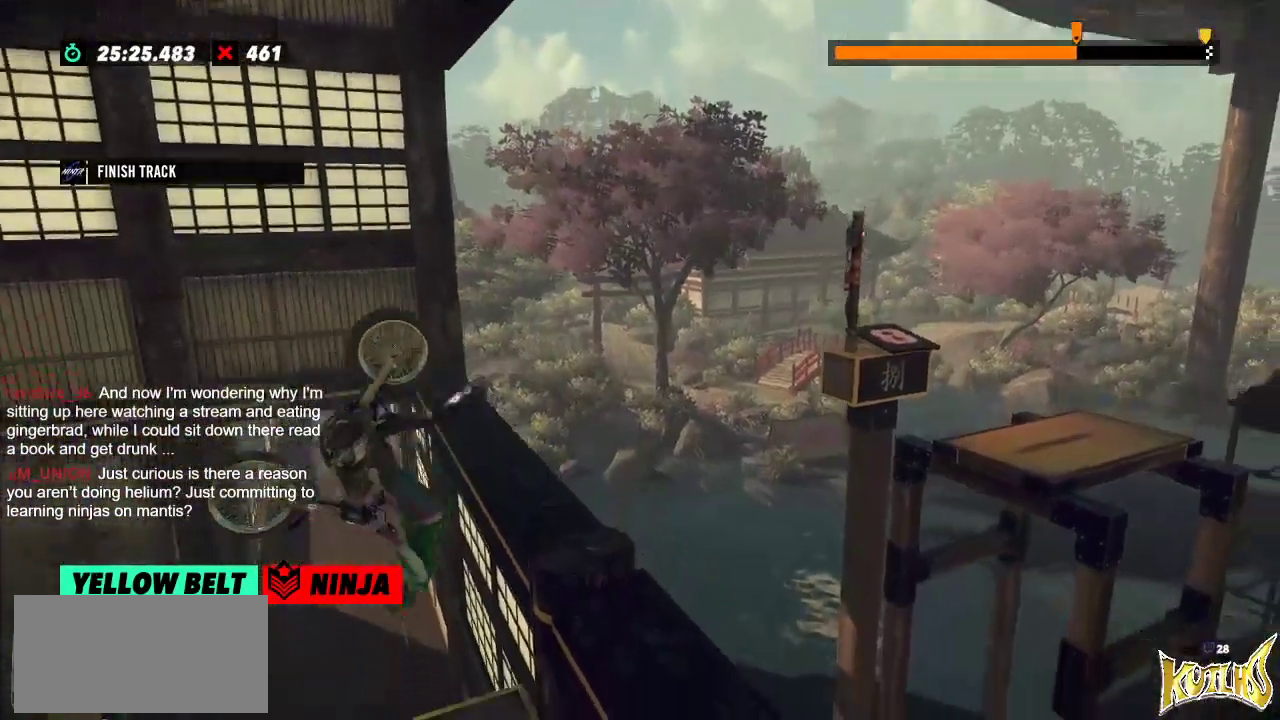
{"buttons": ["R2"], "left_stick": "right", "events": [[67, "L2", "down"], [167, "L2", "up"]]}
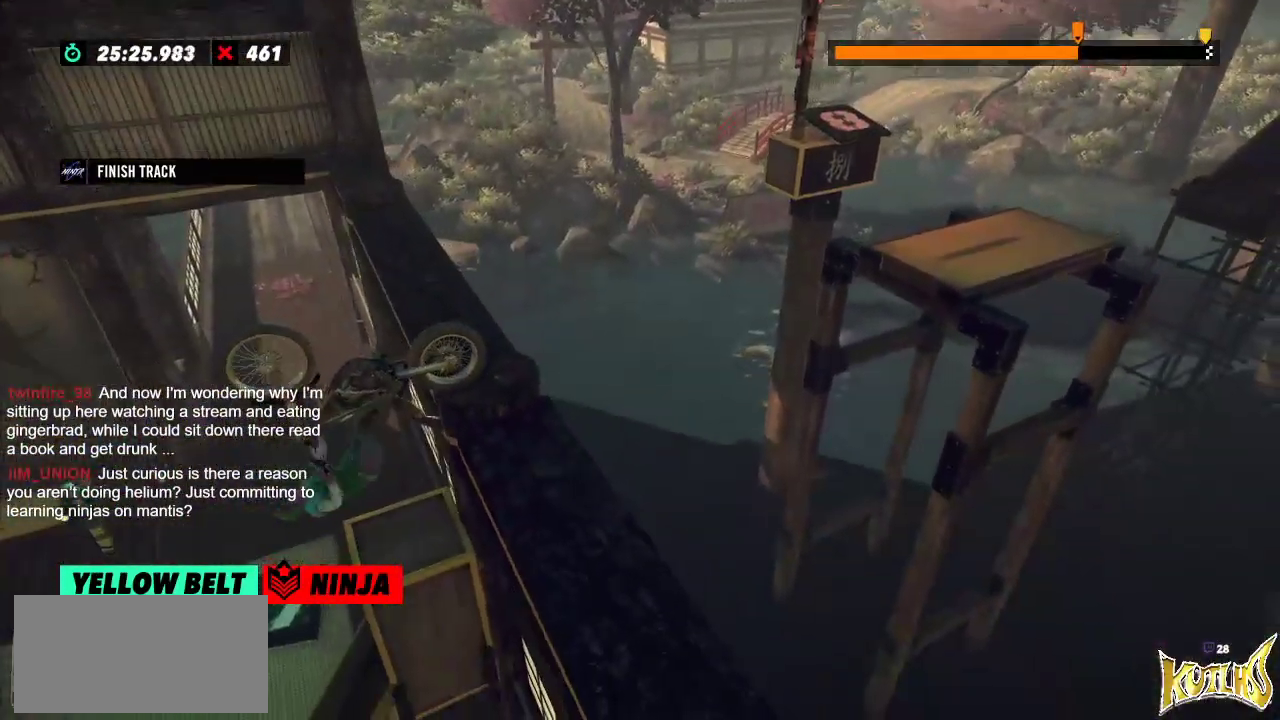
{"buttons": ["R2"], "left_stick": "right", "events": []}
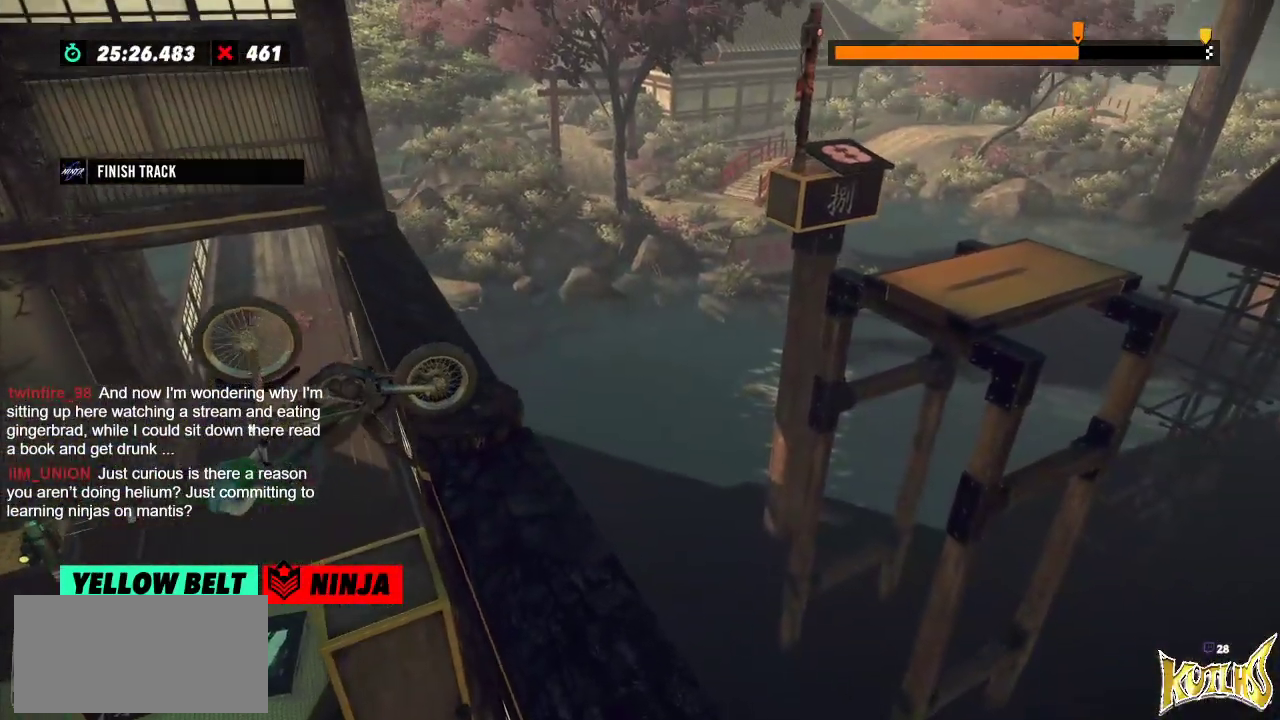
{"buttons": ["L2"], "left_stick": "right", "events": [[301, "L2", "down"], [418, "R2", "up"]]}
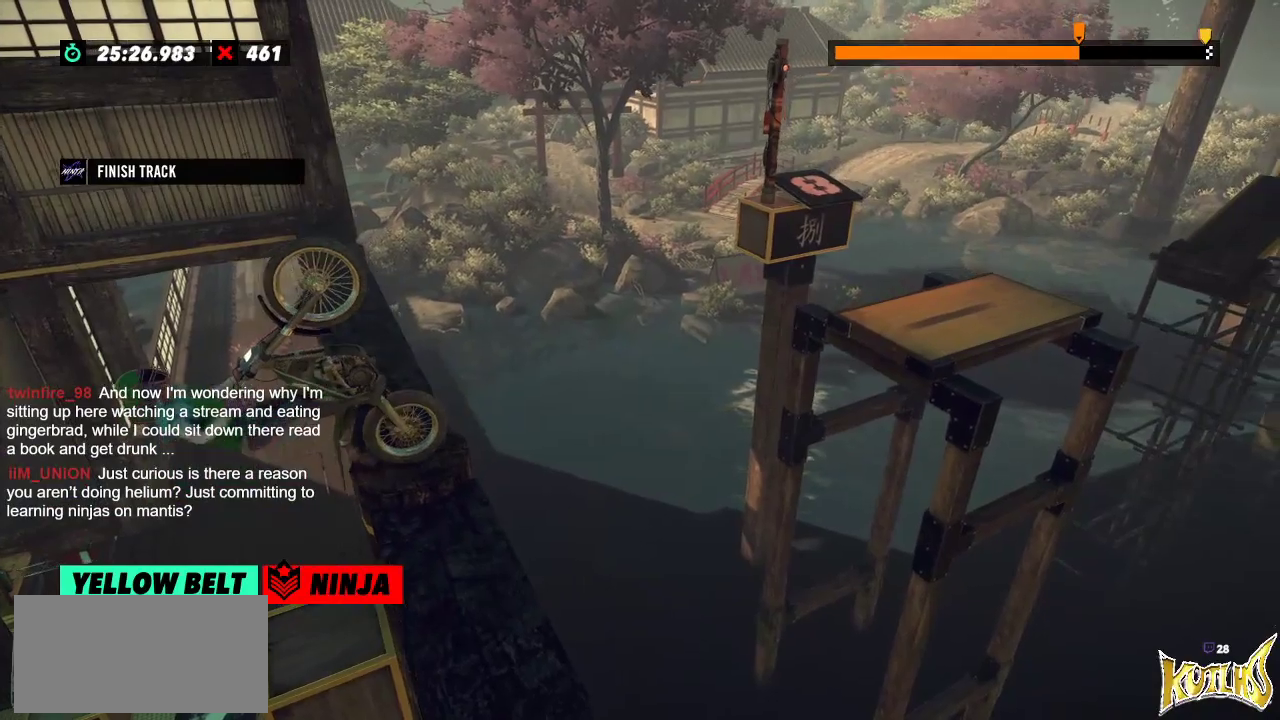
{"buttons": ["L2"], "left_stick": "left", "events": [[300, "left_stick", "left"]]}
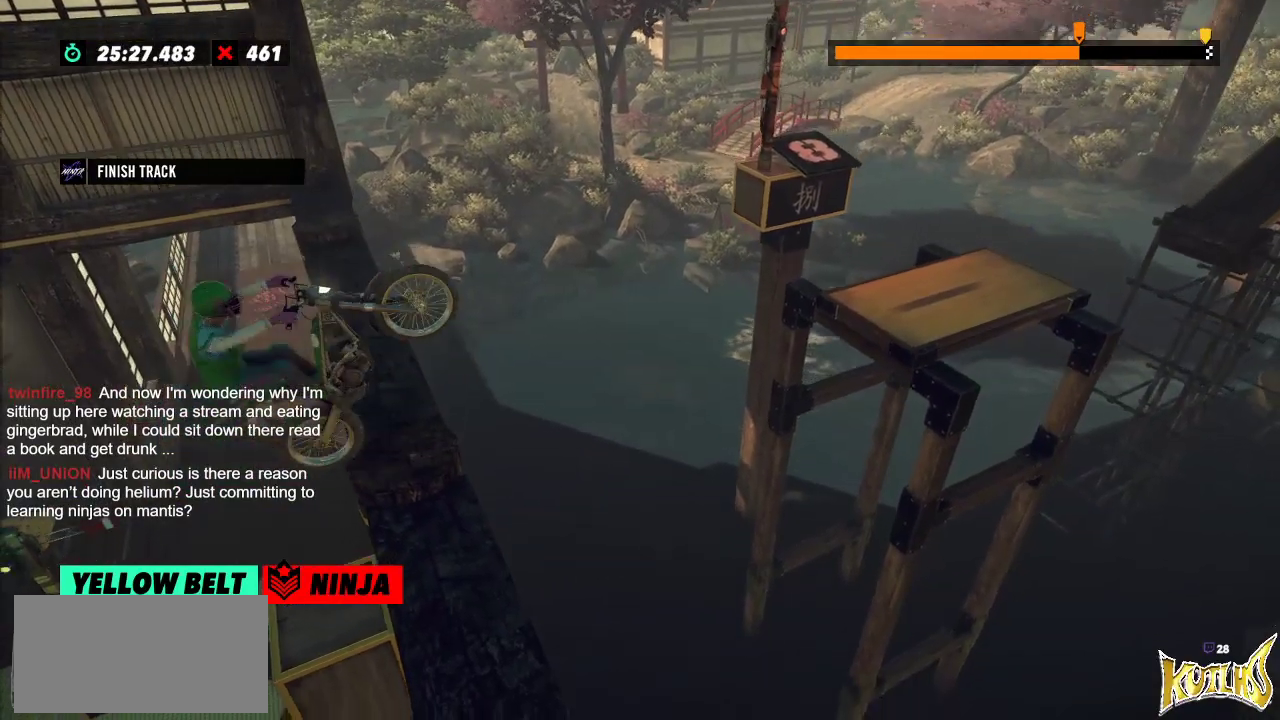
{"buttons": ["L2"], "left_stick": "right", "events": [[284, "left_stick", "right"]]}
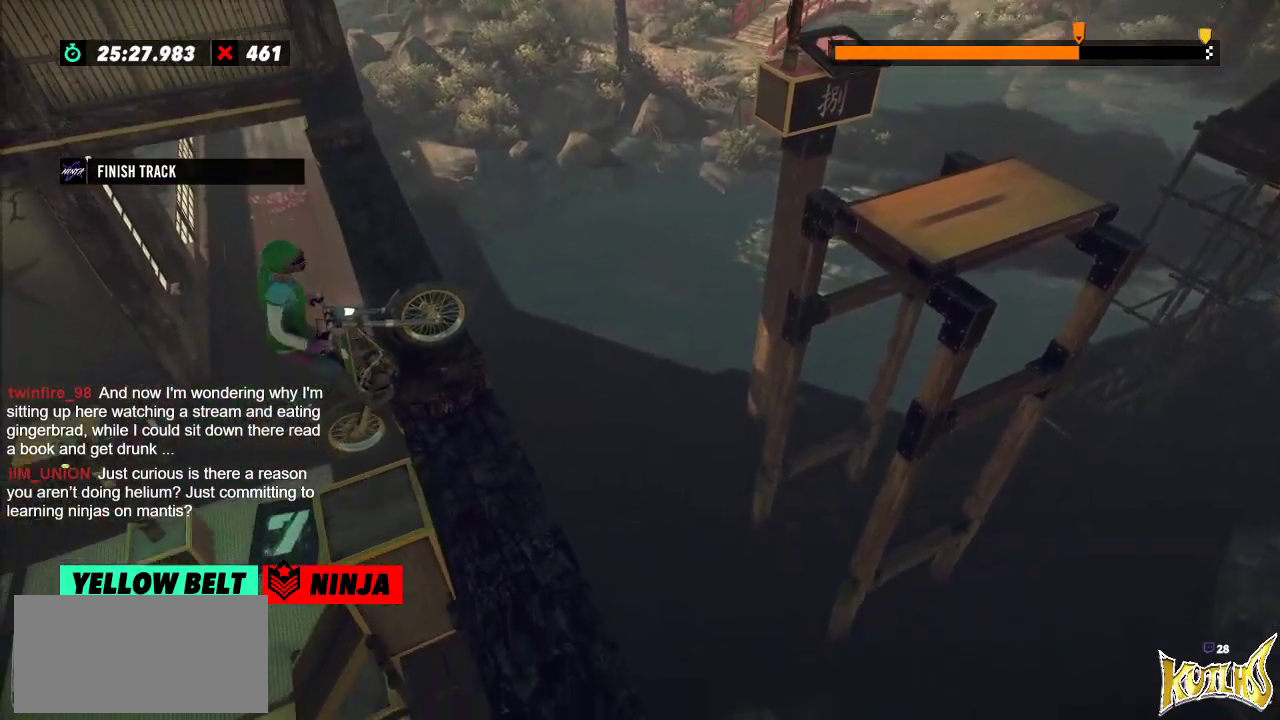
{"buttons": ["L2"], "left_stick": "right", "events": []}
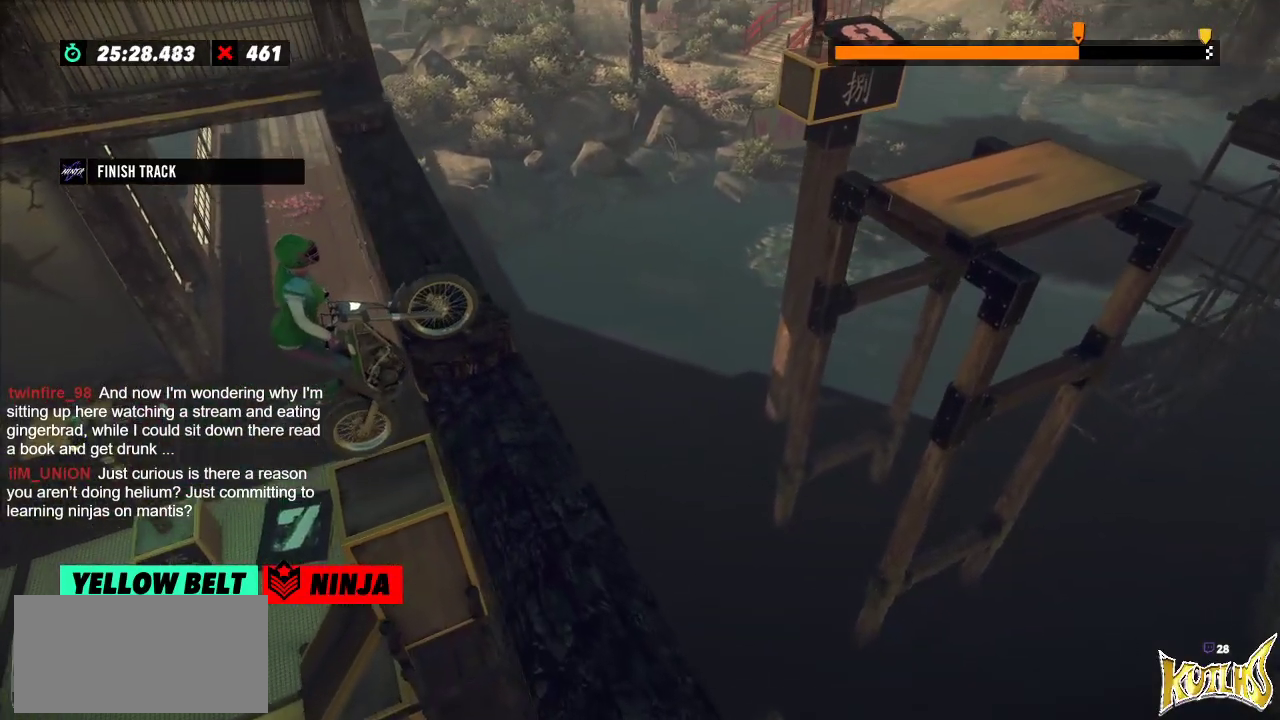
{"buttons": [], "left_stick": "right", "events": [[468, "L2", "up"]]}
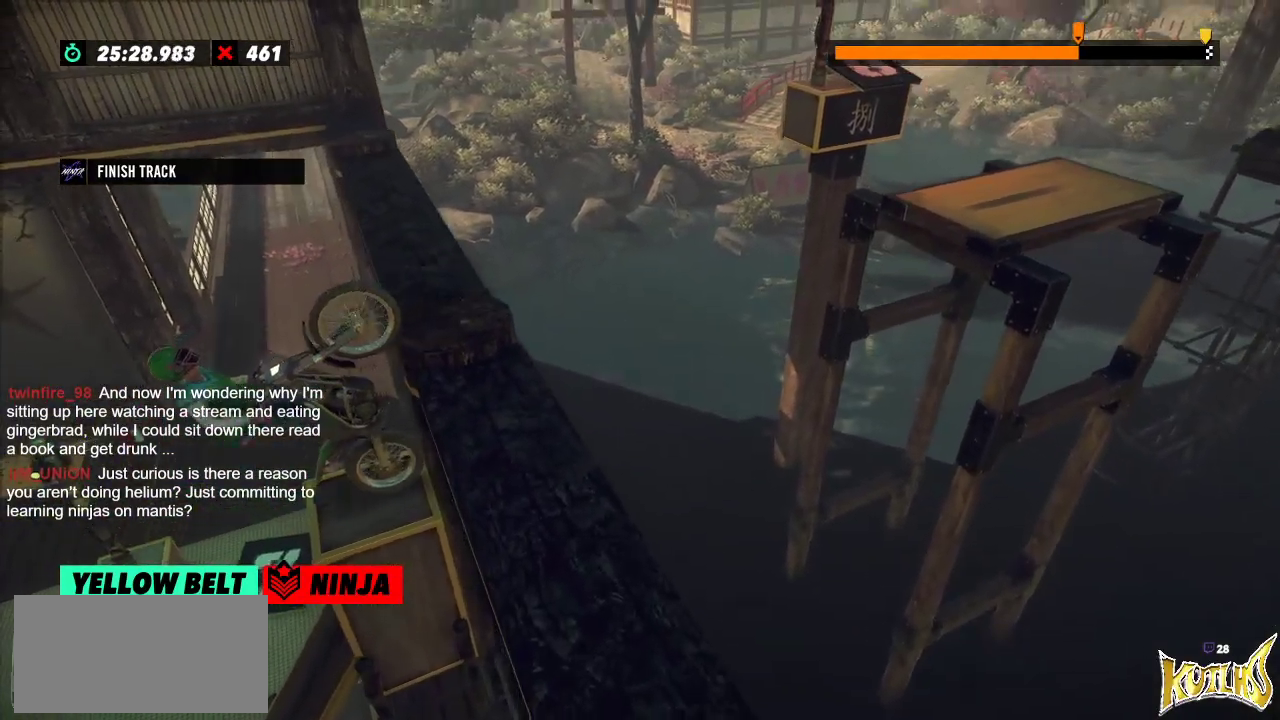
{"buttons": [], "left_stick": "center", "events": [[67, "left_stick", "center"], [250, "L2", "down"], [367, "L2", "up"]]}
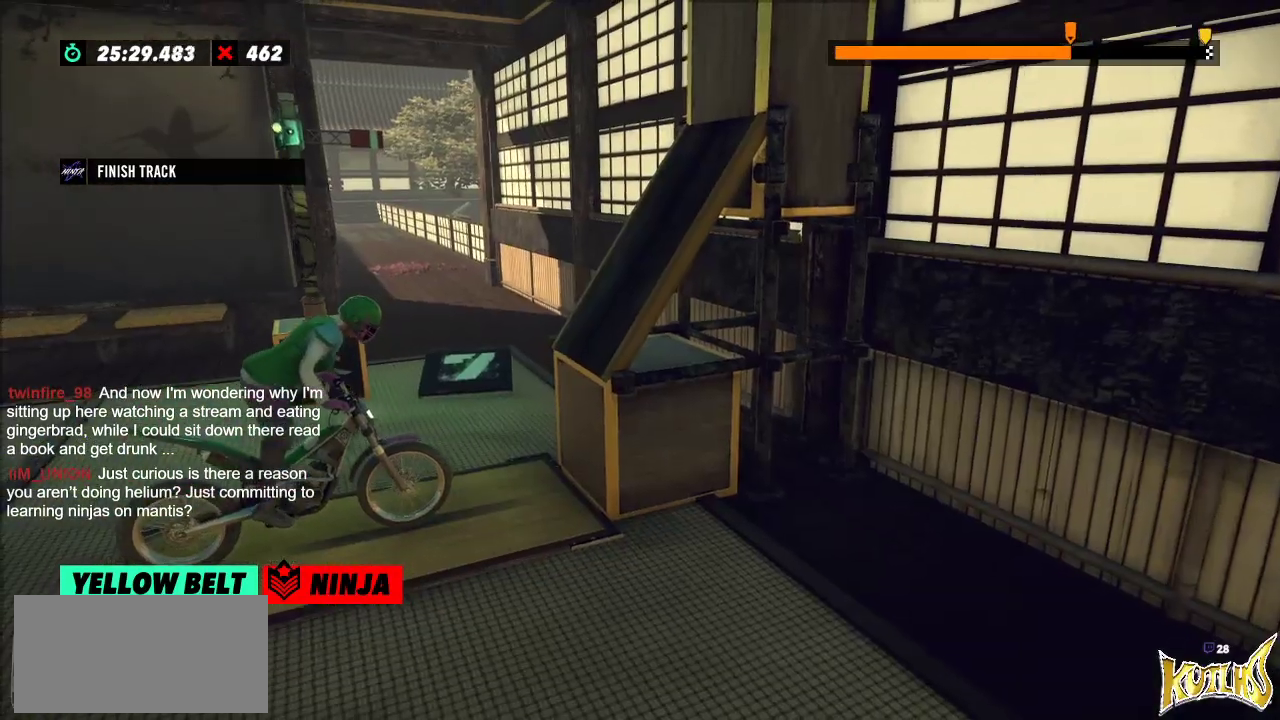
{"buttons": ["R2"], "left_stick": "right", "events": [[17, "left_stick", "left"], [84, "R2", "down"], [351, "left_stick", "right"]]}
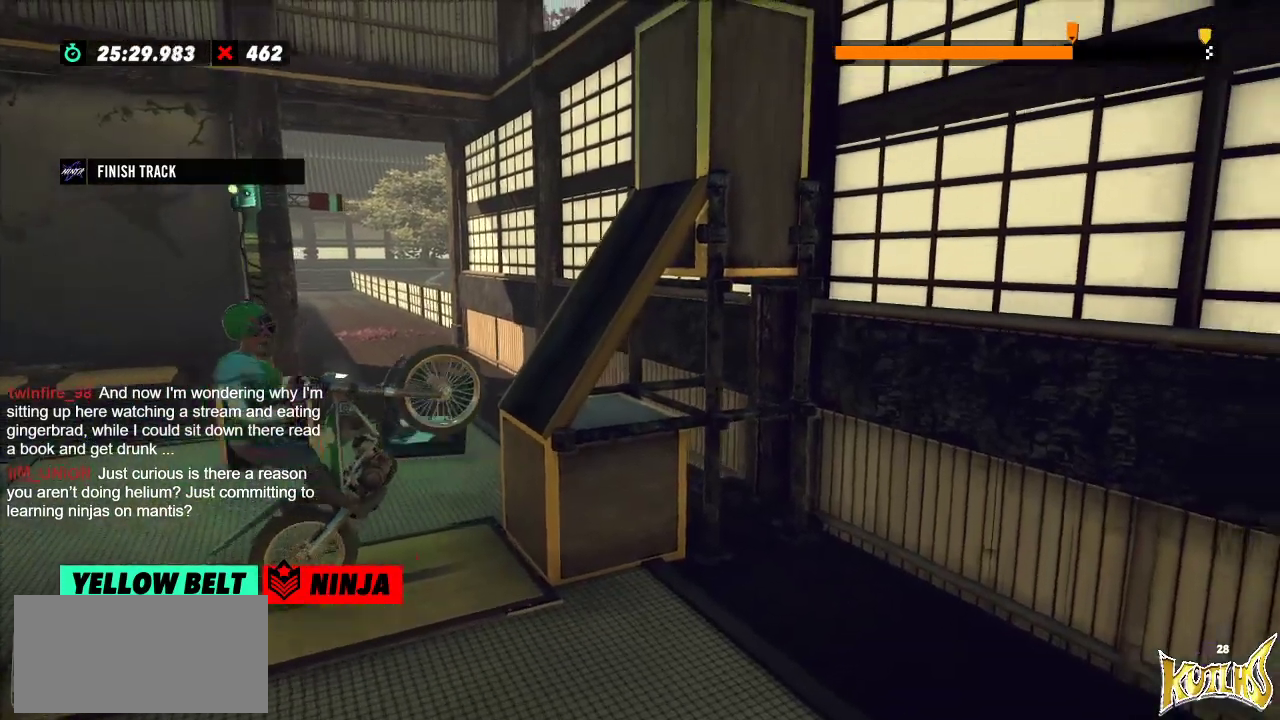
{"buttons": ["R2"], "left_stick": "right", "events": [[17, "left_stick", "center"], [83, "left_stick", "left"], [500, "left_stick", "right"]]}
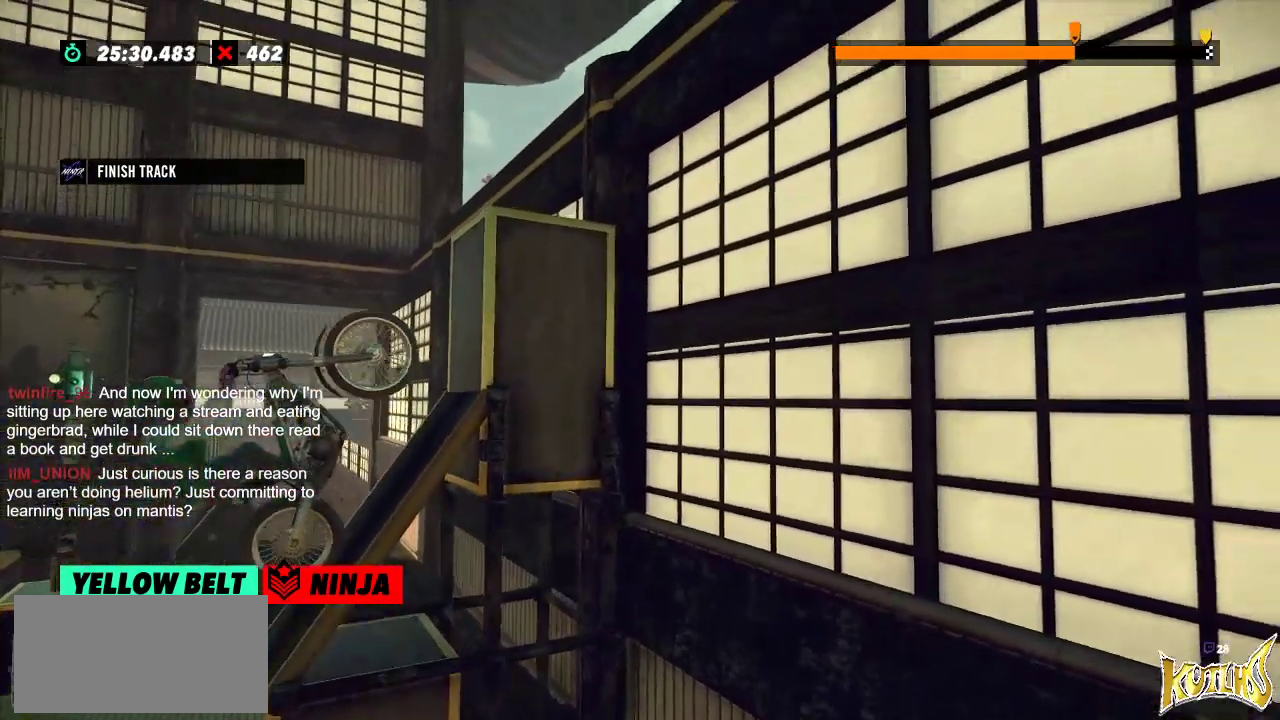
{"buttons": ["R2"], "left_stick": "right", "events": [[117, "L2", "down"], [301, "L2", "up"]]}